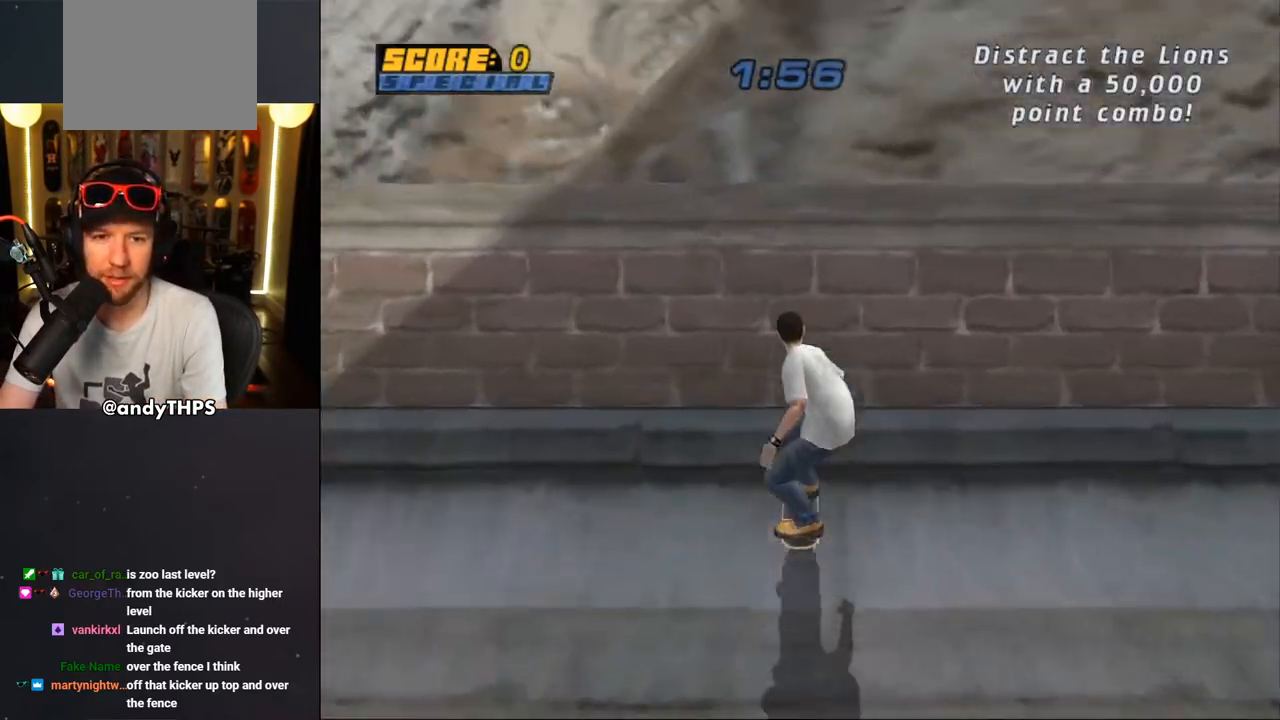
Gameplay with a controller (PlayStation layout); each line is a JSON object with the inputs held at the frame after it. "events" lists button and stick changes between this image and that frame as [ms after this image, input, new state], when the widget could be followed in between. Not read: L2 R2 START.
{"buttons": ["R1", "DPAD_RIGHT"], "left_stick": "center", "right_stick": "center", "events": [[17, "DPAD_DOWN", "down"], [17, "DPAD_RIGHT", "down"], [50, "R1", "down"], [50, "SQUARE", "down"], [100, "SQUARE", "up"], [150, "SQUARE", "down"], [183, "DPAD_DOWN", "up"], [183, "DPAD_RIGHT", "up"], [283, "SQUARE", "up"], [350, "DPAD_RIGHT", "down"]]}
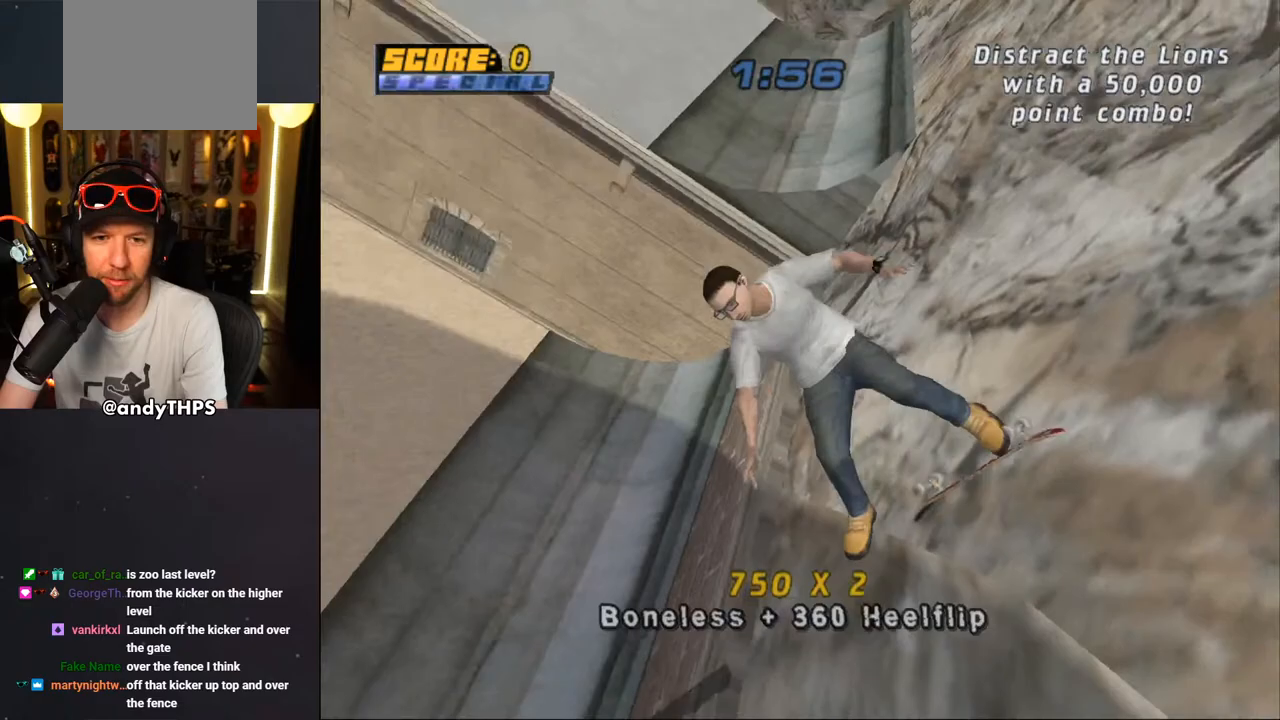
{"buttons": ["CROSS", "R1"], "left_stick": "center", "right_stick": "center", "events": [[50, "CROSS", "down"], [433, "DPAD_RIGHT", "up"]]}
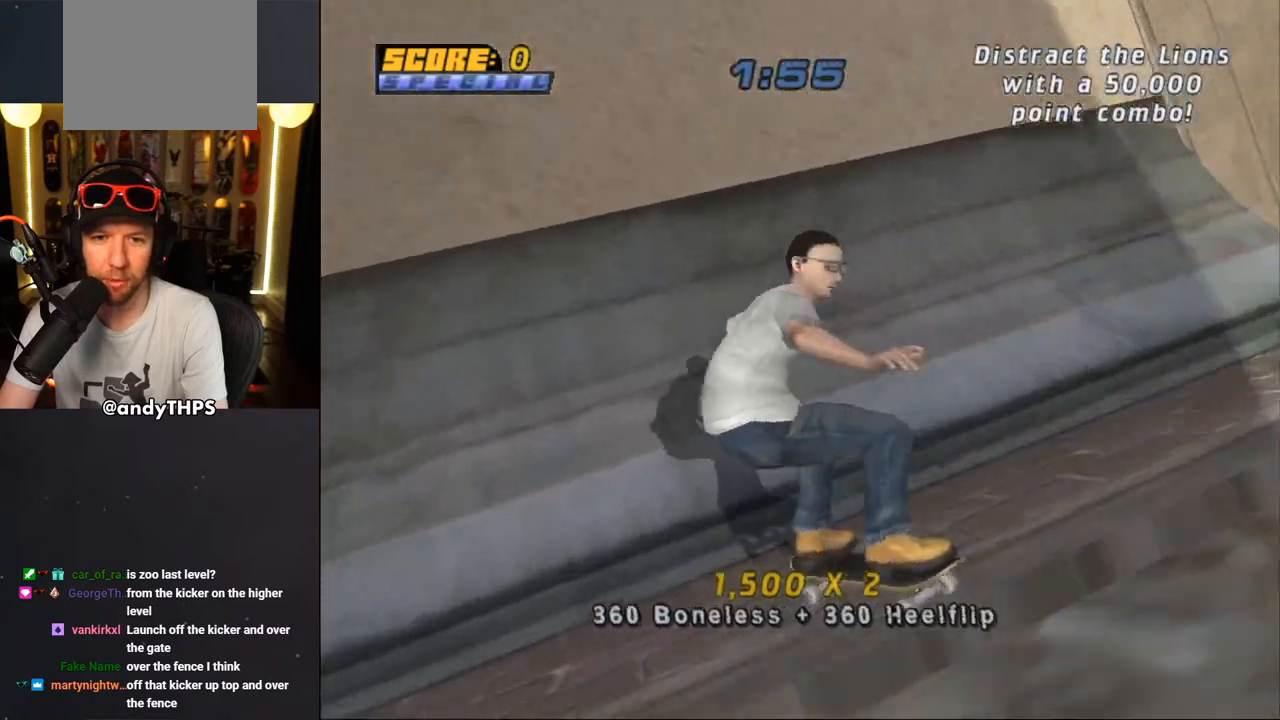
{"buttons": ["CROSS"], "left_stick": "center", "right_stick": "center", "events": [[17, "R1", "up"], [350, "DPAD_DOWN", "down"], [433, "DPAD_DOWN", "up"]]}
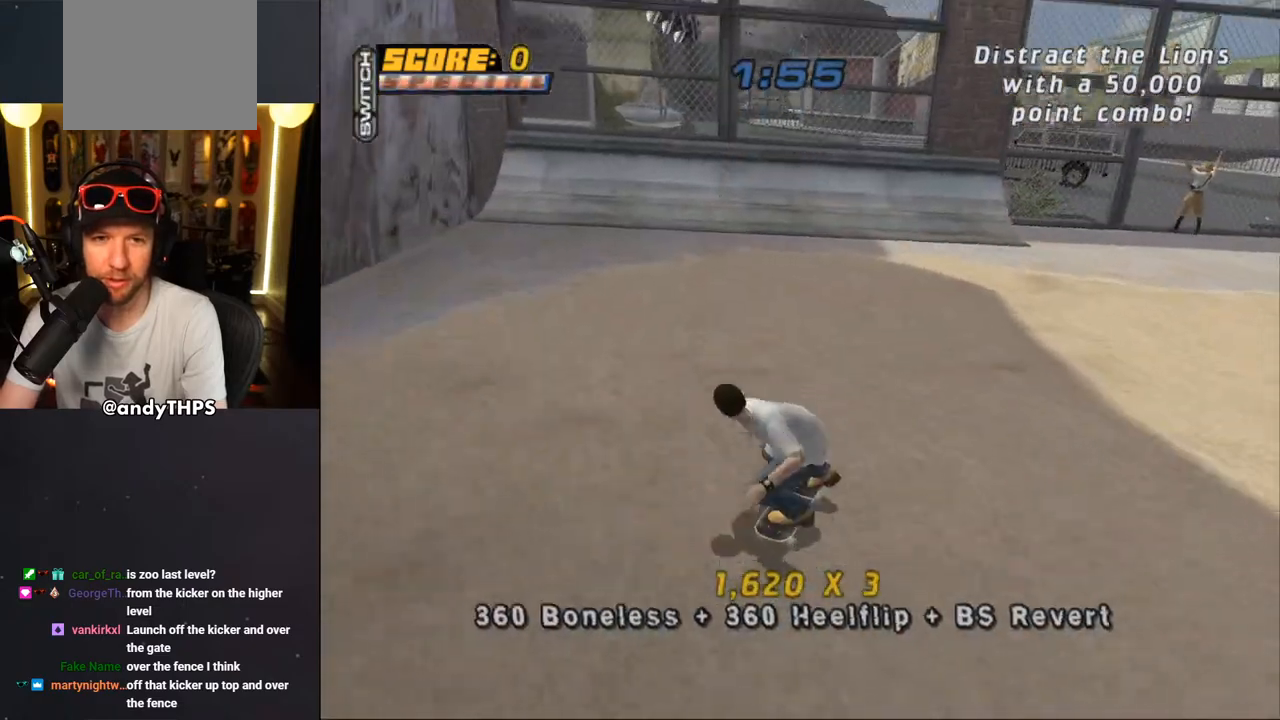
{"buttons": ["CROSS", "DPAD_RIGHT"], "left_stick": "center", "right_stick": "center", "events": [[17, "DPAD_UP", "down"], [183, "DPAD_UP", "up"], [267, "DPAD_LEFT", "down"], [367, "DPAD_LEFT", "up"], [483, "DPAD_RIGHT", "down"]]}
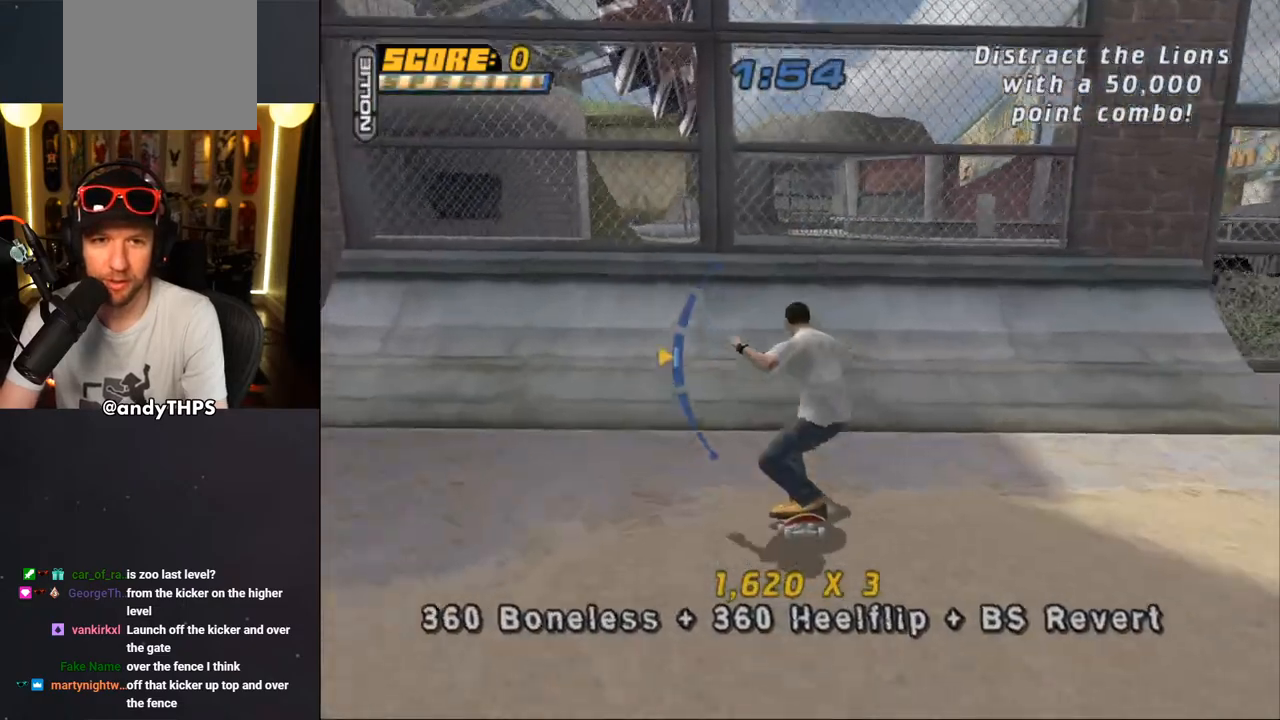
{"buttons": ["SQUARE", "L1"], "left_stick": "center", "right_stick": "center", "events": [[50, "DPAD_RIGHT", "up"], [300, "CROSS", "up"], [300, "SQUARE", "down"], [317, "L1", "down"], [333, "DPAD_RIGHT", "down"], [367, "SQUARE", "up"], [433, "SQUARE", "down"], [450, "DPAD_RIGHT", "up"]]}
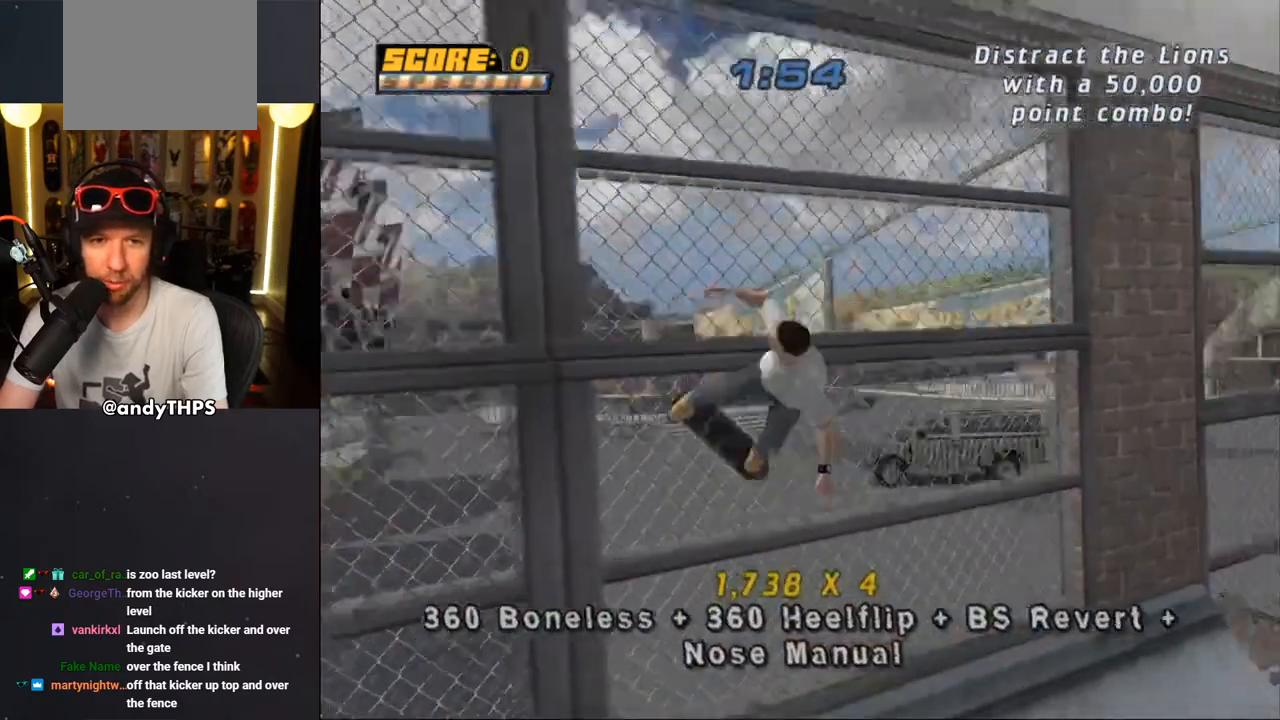
{"buttons": ["CROSS", "L1"], "left_stick": "center", "right_stick": "center", "events": [[67, "SQUARE", "up"], [133, "CROSS", "down"]]}
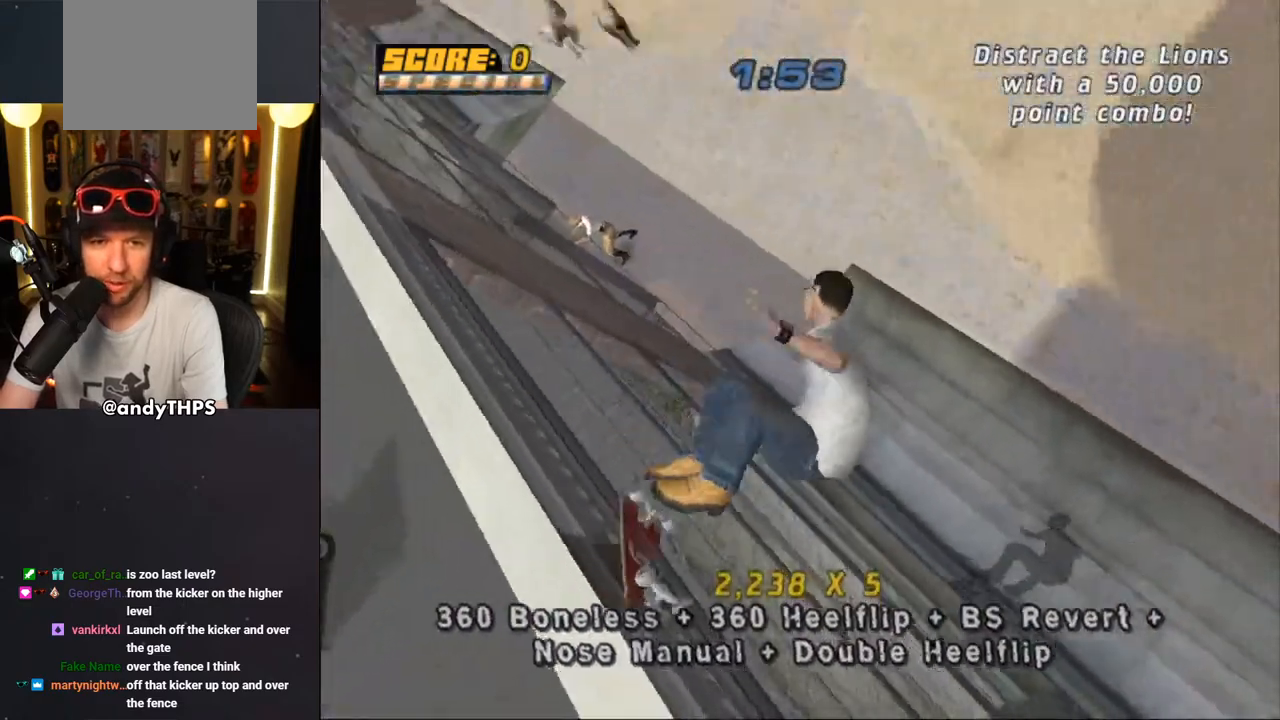
{"buttons": ["CROSS"], "left_stick": "center", "right_stick": "center", "events": [[333, "L1", "up"]]}
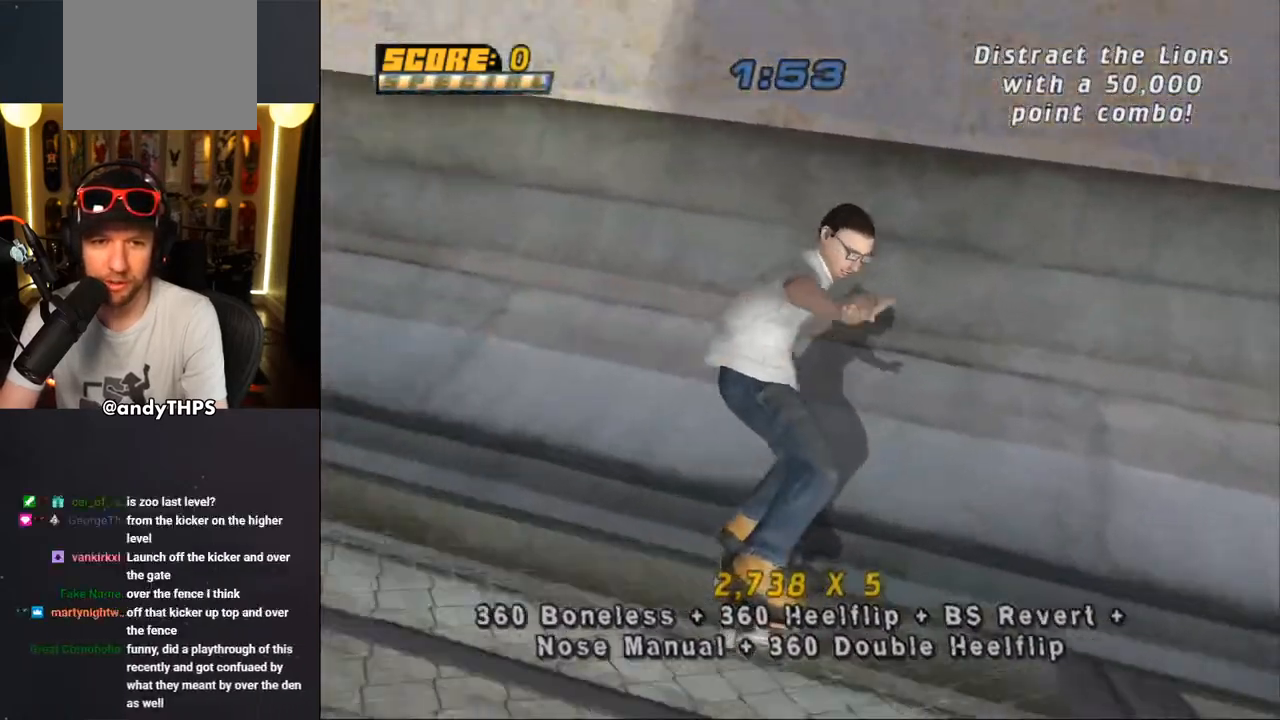
{"buttons": ["CROSS"], "left_stick": "center", "right_stick": "center", "events": [[167, "DPAD_RIGHT", "down"], [317, "DPAD_RIGHT", "up"], [417, "DPAD_DOWN", "down"], [500, "DPAD_DOWN", "up"]]}
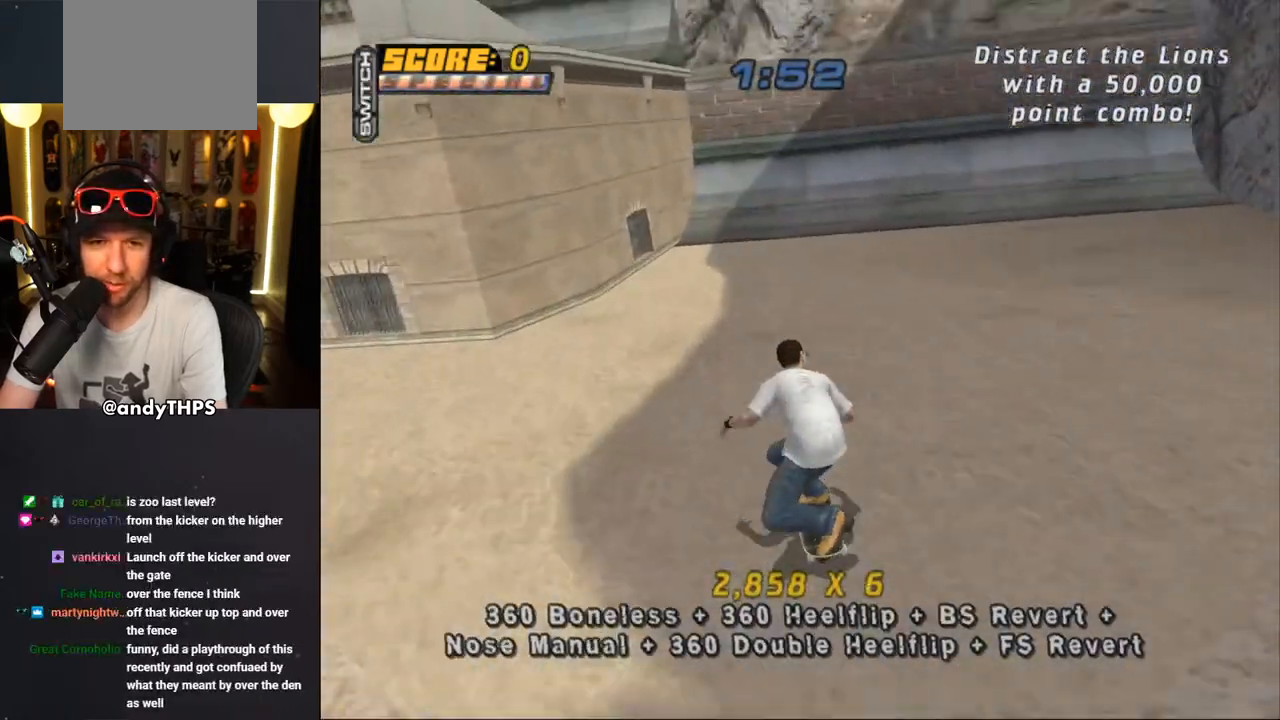
{"buttons": ["CROSS"], "left_stick": "center", "right_stick": "center", "events": [[50, "DPAD_UP", "down"], [267, "DPAD_UP", "up"]]}
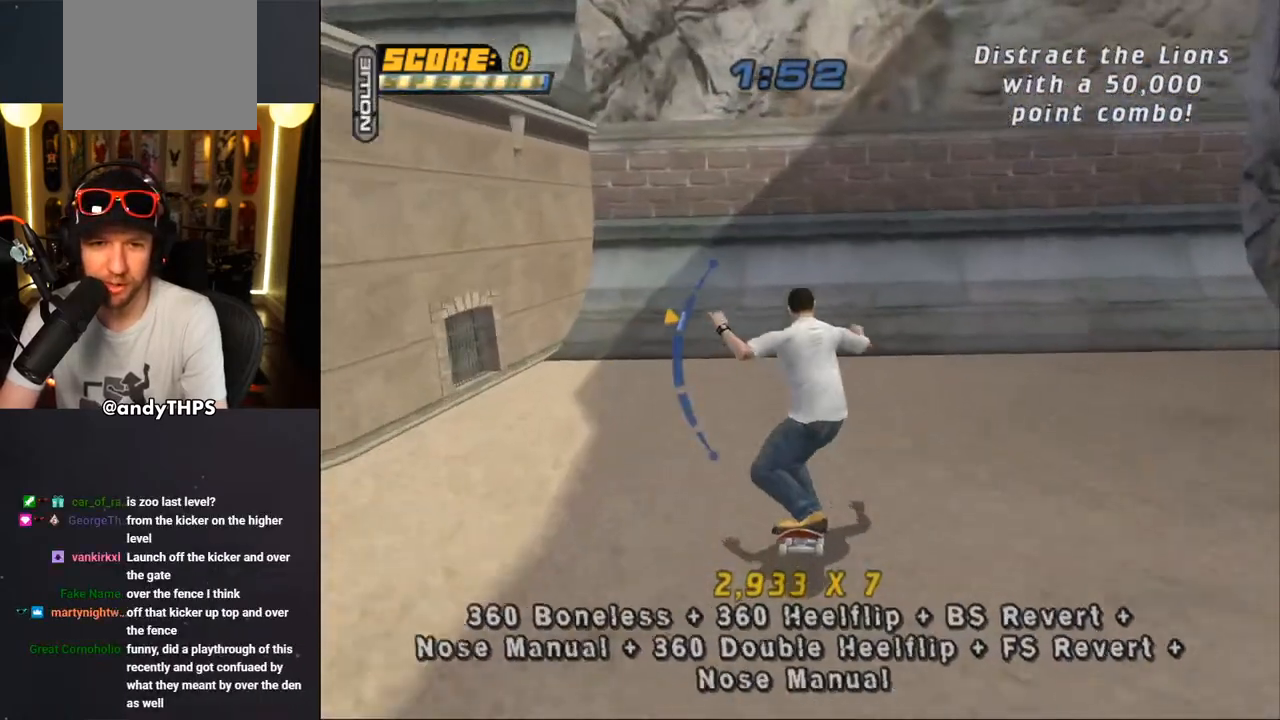
{"buttons": ["CROSS", "DPAD_RIGHT"], "left_stick": "center", "right_stick": "center", "events": [[33, "DPAD_DOWN", "down"], [133, "DPAD_DOWN", "up"], [483, "DPAD_RIGHT", "down"]]}
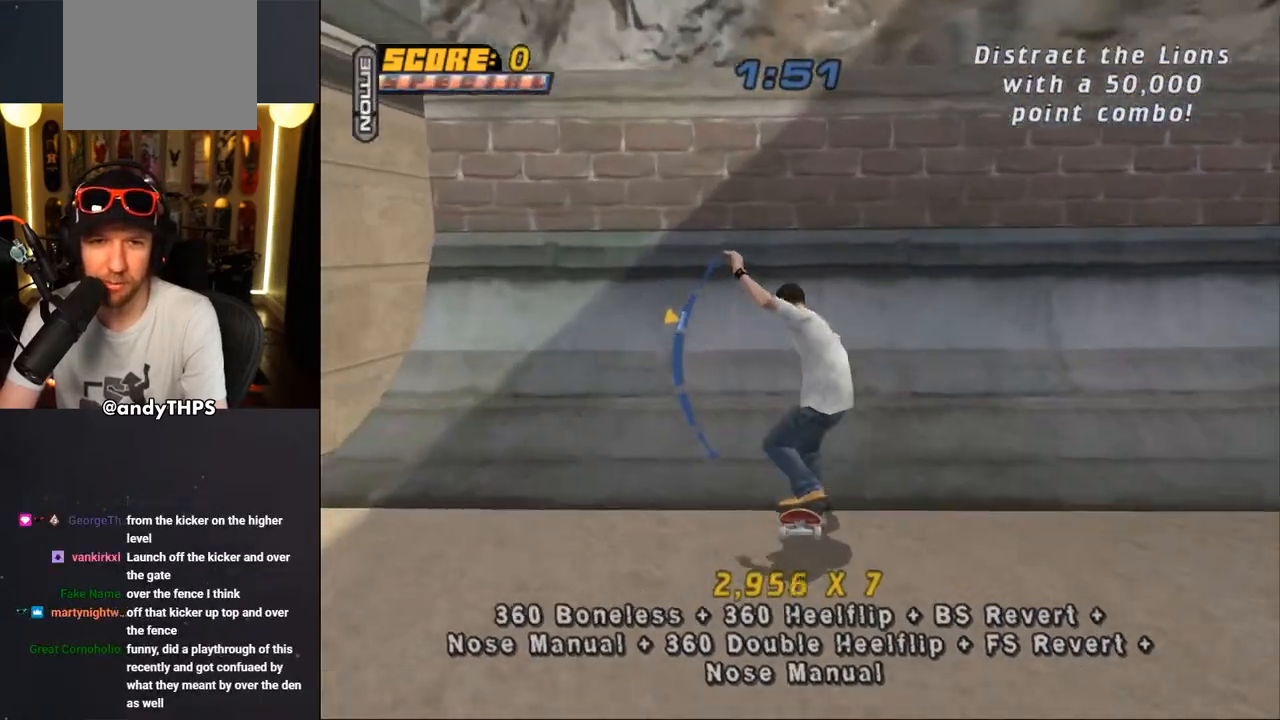
{"buttons": ["CROSS"], "left_stick": "center", "right_stick": "center", "events": [[67, "DPAD_RIGHT", "up"], [283, "CROSS", "up"], [400, "CROSS", "down"]]}
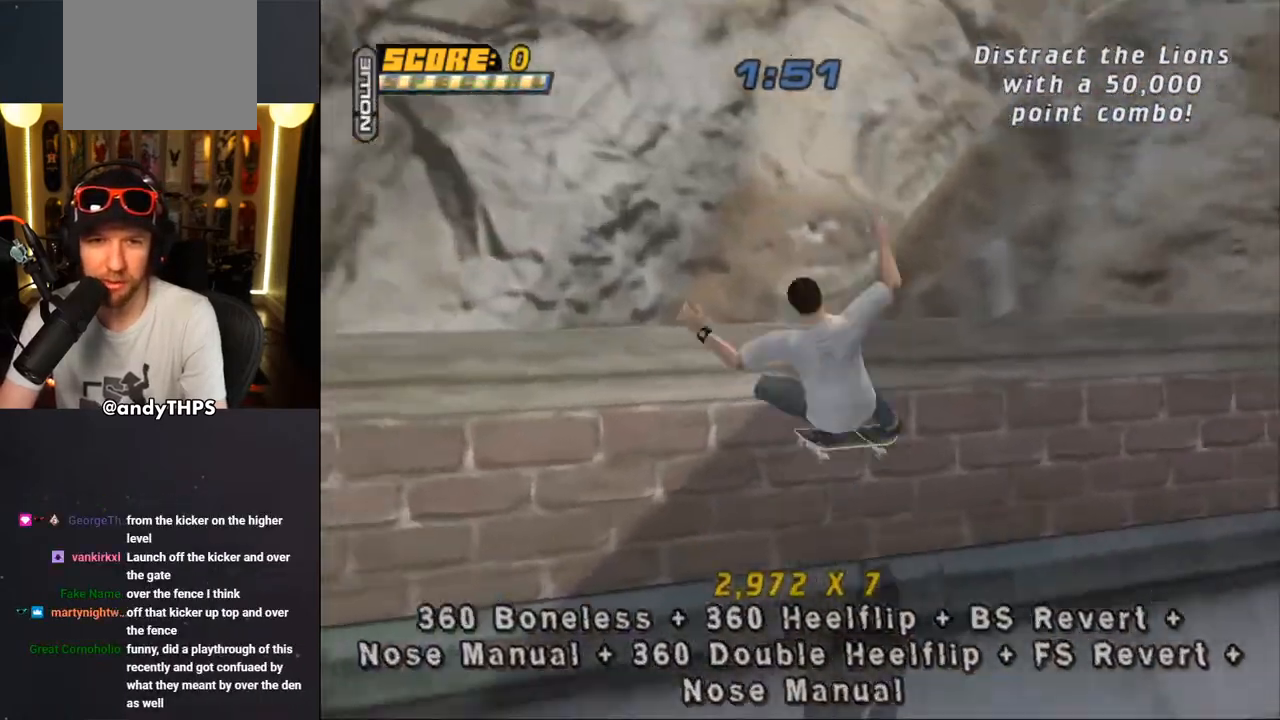
{"buttons": ["CROSS", "L1"], "left_stick": "center", "right_stick": "center", "events": [[350, "L1", "down"]]}
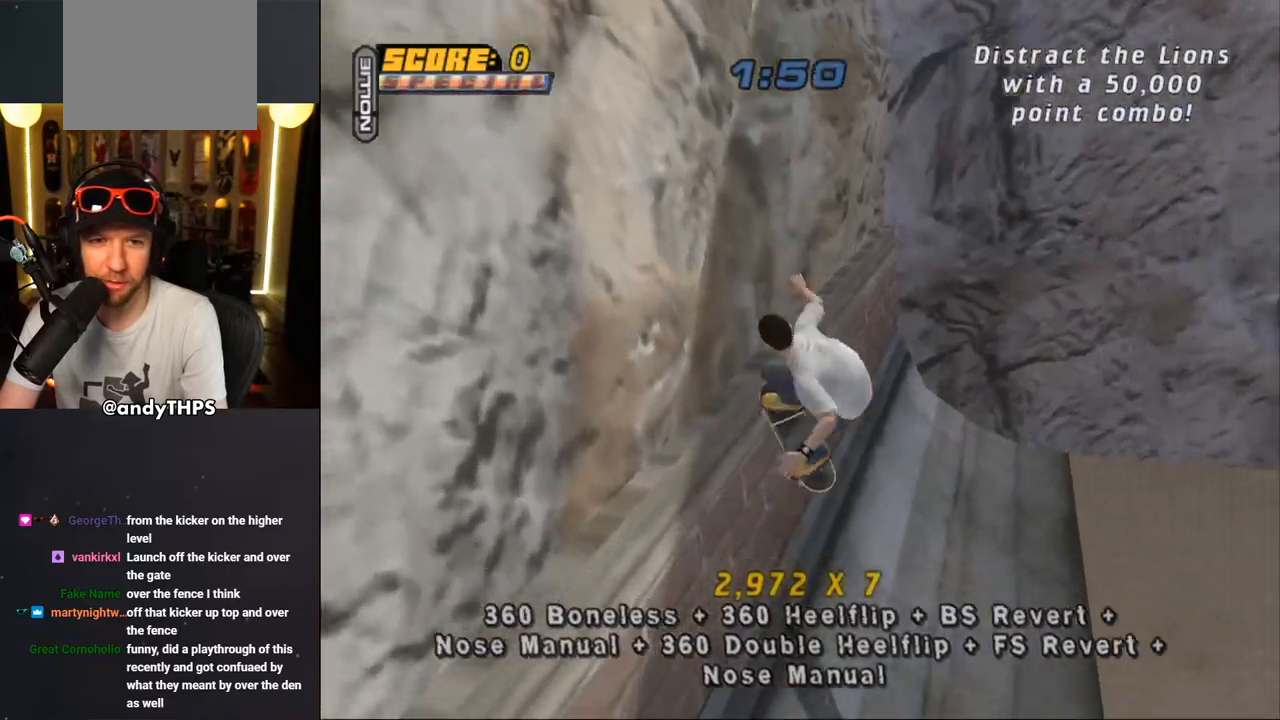
{"buttons": ["CROSS", "DPAD_UP"], "left_stick": "center", "right_stick": "center", "events": [[83, "L1", "up"], [117, "DPAD_DOWN", "down"], [200, "DPAD_DOWN", "up"], [250, "DPAD_UP", "down"], [383, "DPAD_DOWN", "down"], [433, "DPAD_DOWN", "up"]]}
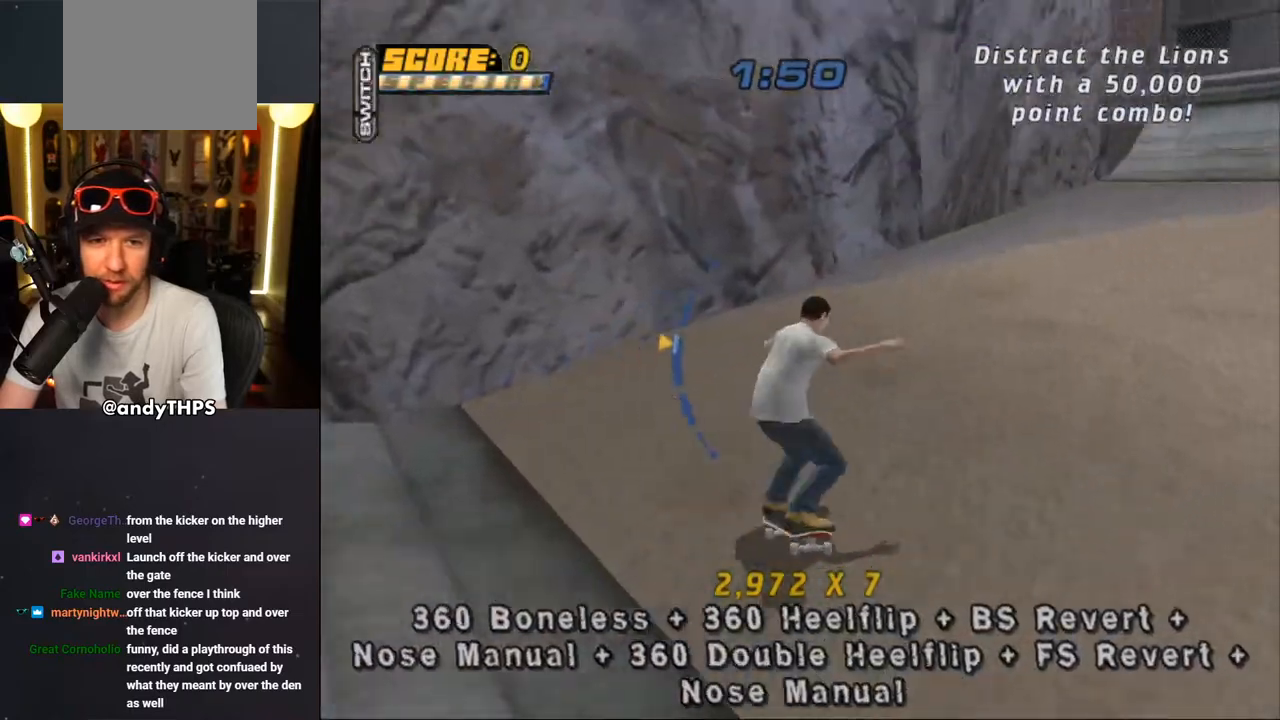
{"buttons": ["CROSS", "DPAD_RIGHT"], "left_stick": "center", "right_stick": "center", "events": [[33, "DPAD_UP", "up"], [267, "DPAD_UP", "down"], [350, "DPAD_RIGHT", "down"], [367, "DPAD_UP", "up"]]}
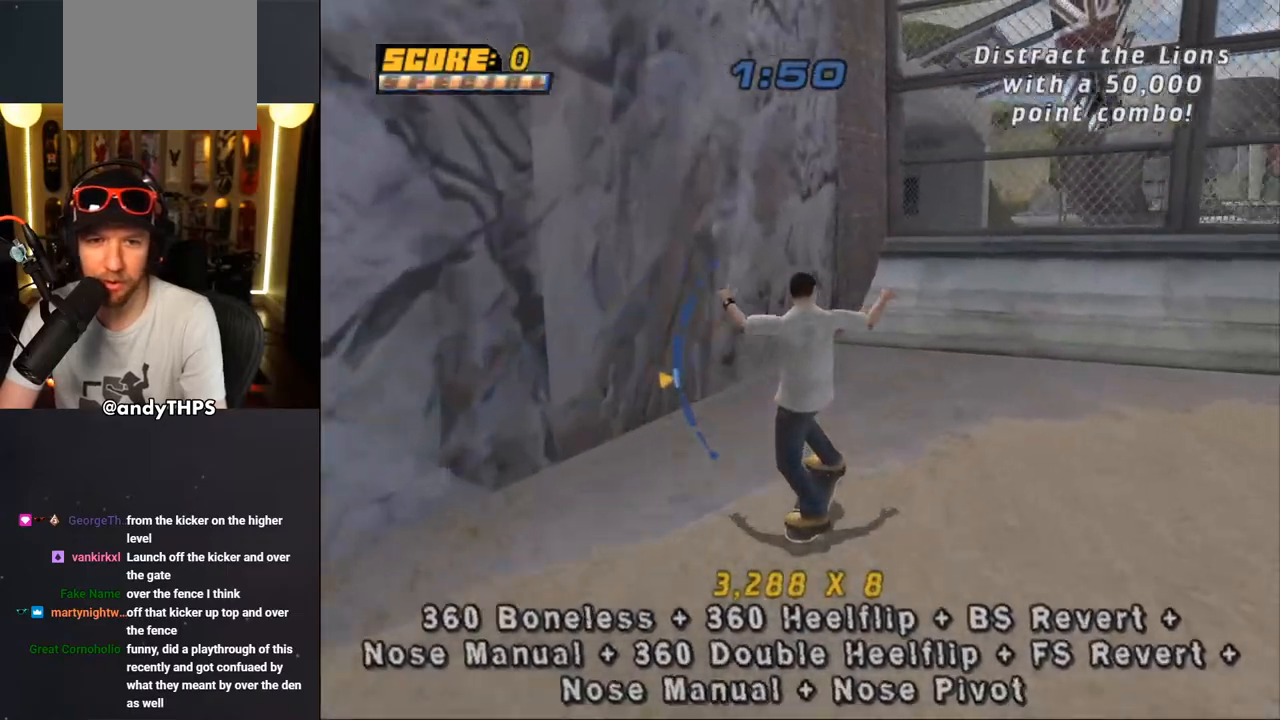
{"buttons": ["CROSS"], "left_stick": "center", "right_stick": "center", "events": [[33, "DPAD_RIGHT", "up"], [417, "DPAD_DOWN", "down"], [500, "DPAD_DOWN", "up"]]}
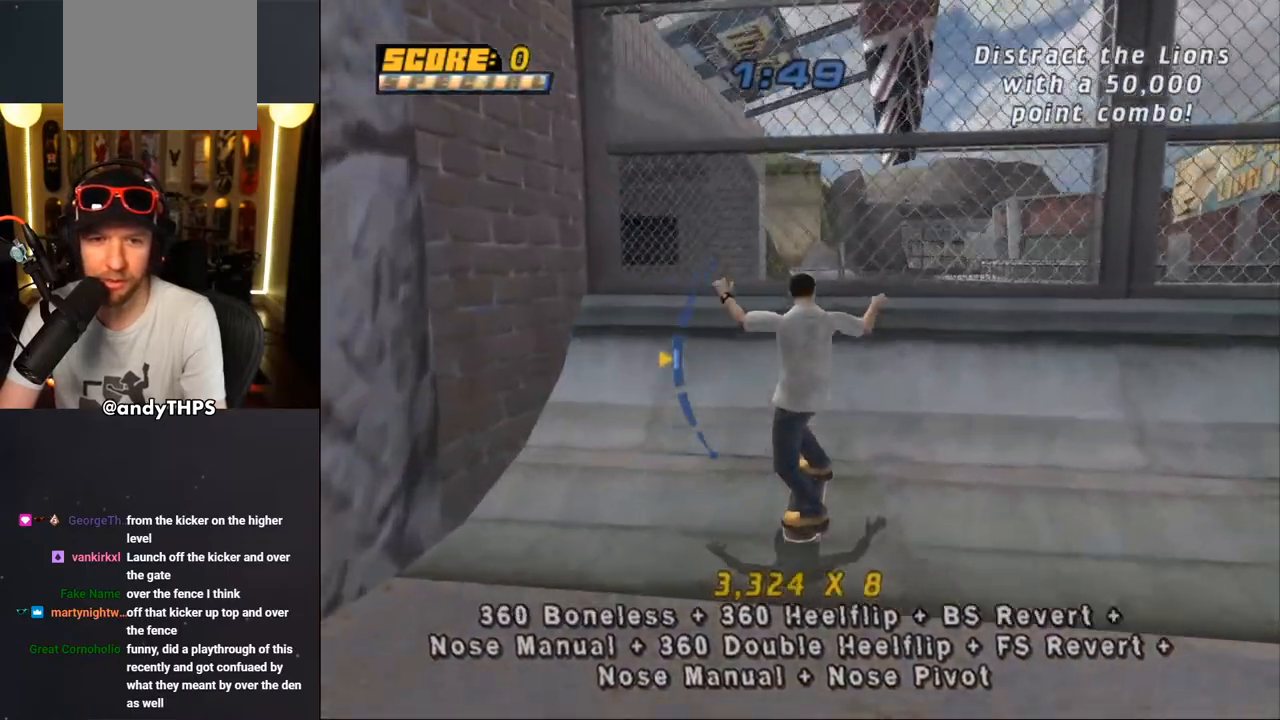
{"buttons": ["CIRCLE", "R1", "DPAD_RIGHT"], "left_stick": "center", "right_stick": "center", "events": [[100, "CROSS", "up"], [150, "DPAD_RIGHT", "down"], [167, "R1", "down"], [183, "CIRCLE", "down"], [283, "CIRCLE", "up"], [333, "CIRCLE", "down"]]}
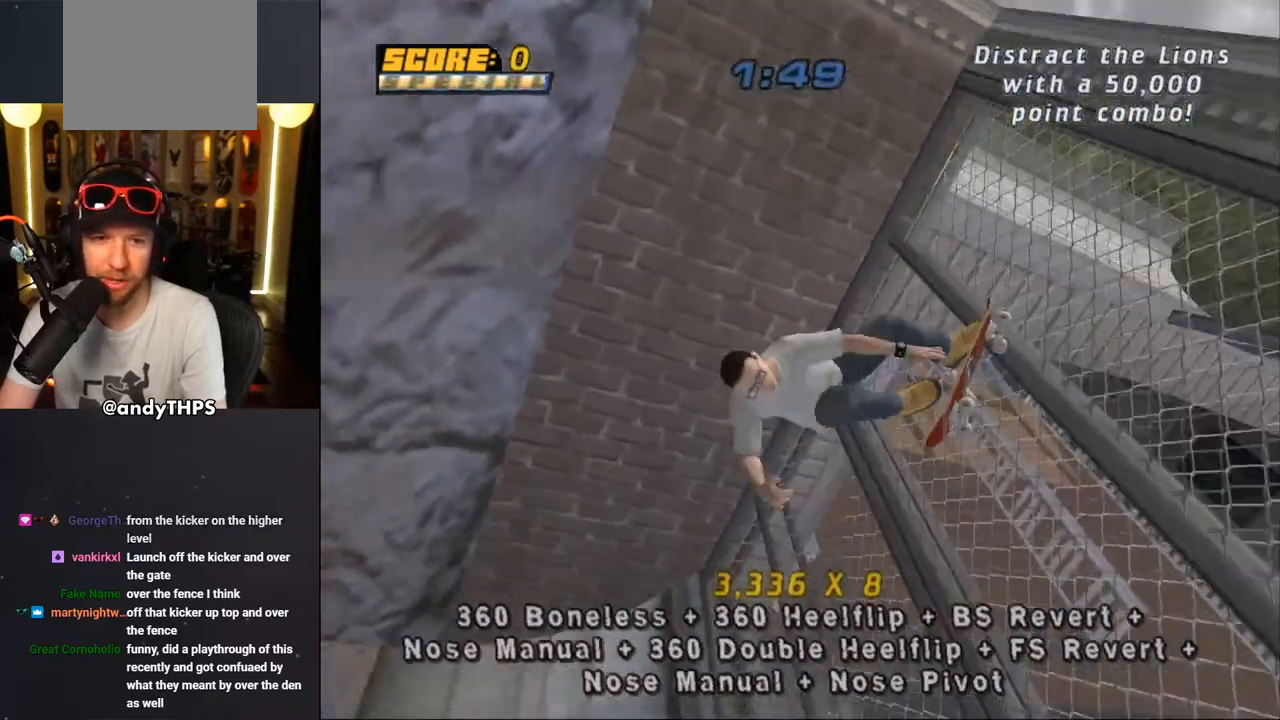
{"buttons": ["CROSS", "L1"], "left_stick": "center", "right_stick": "center", "events": [[133, "CIRCLE", "up"], [150, "DPAD_RIGHT", "up"], [267, "R1", "up"], [283, "CROSS", "down"], [400, "L1", "down"]]}
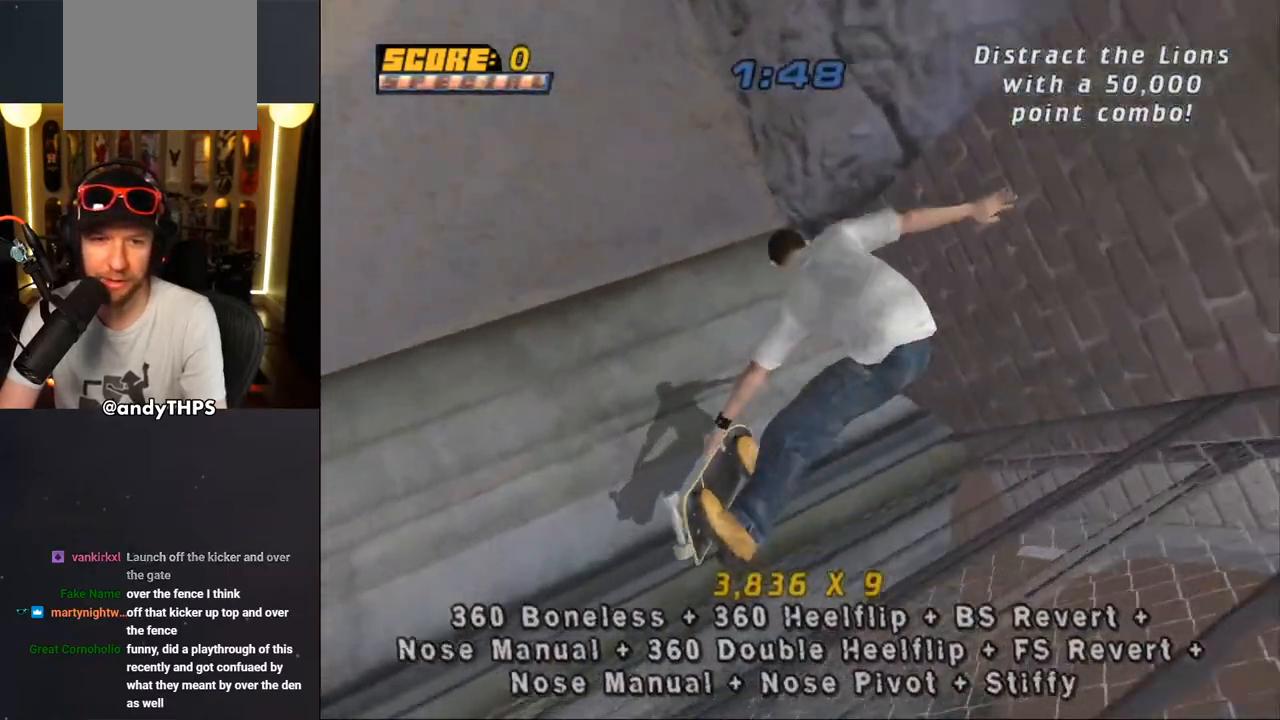
{"buttons": ["CROSS"], "left_stick": "center", "right_stick": "center", "events": [[50, "L1", "up"], [383, "DPAD_LEFT", "down"], [483, "DPAD_LEFT", "up"]]}